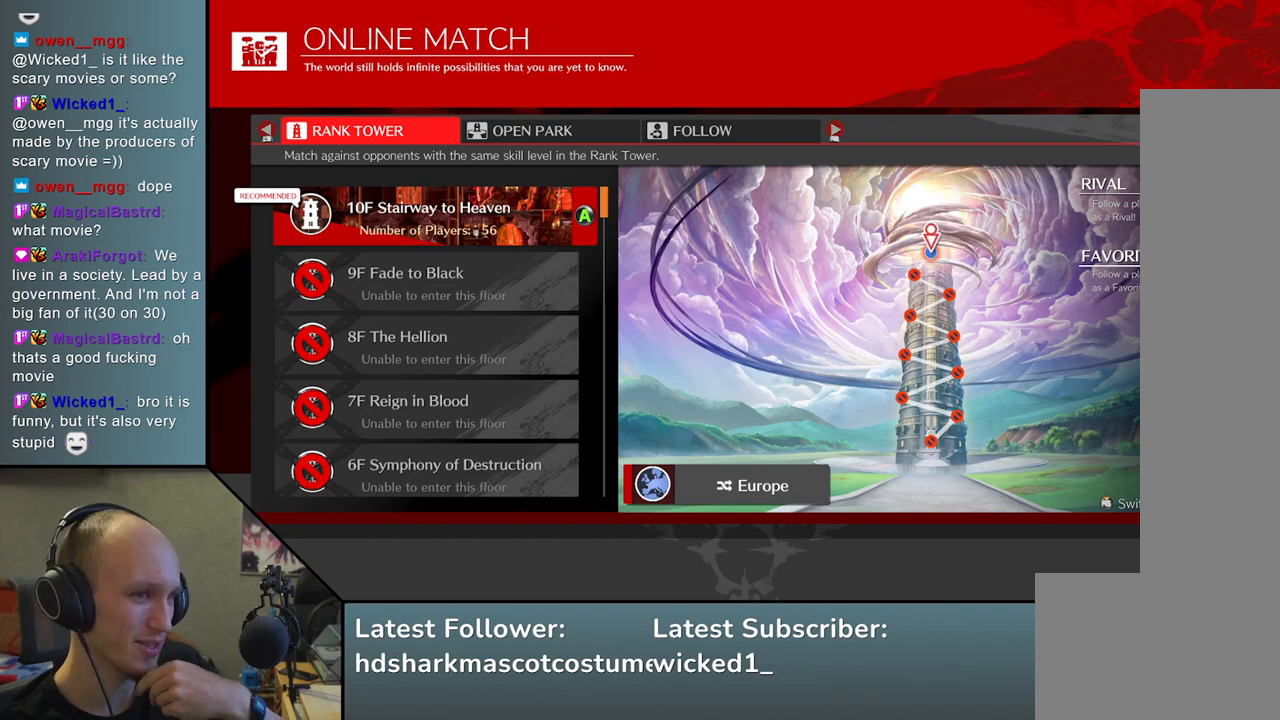
Gameplay with a controller (arcade stick); each line is a JSON object with the inputs held at the frame after it. "events" lists button and stick changes between this image and that frame as [ms after this image, input, new state], when the widget could be followed in between. Not read: L3 R1 R3.
{"buttons": [], "left_stick": "center", "events": [[83, "L1", "down"], [133, "L1", "up"]]}
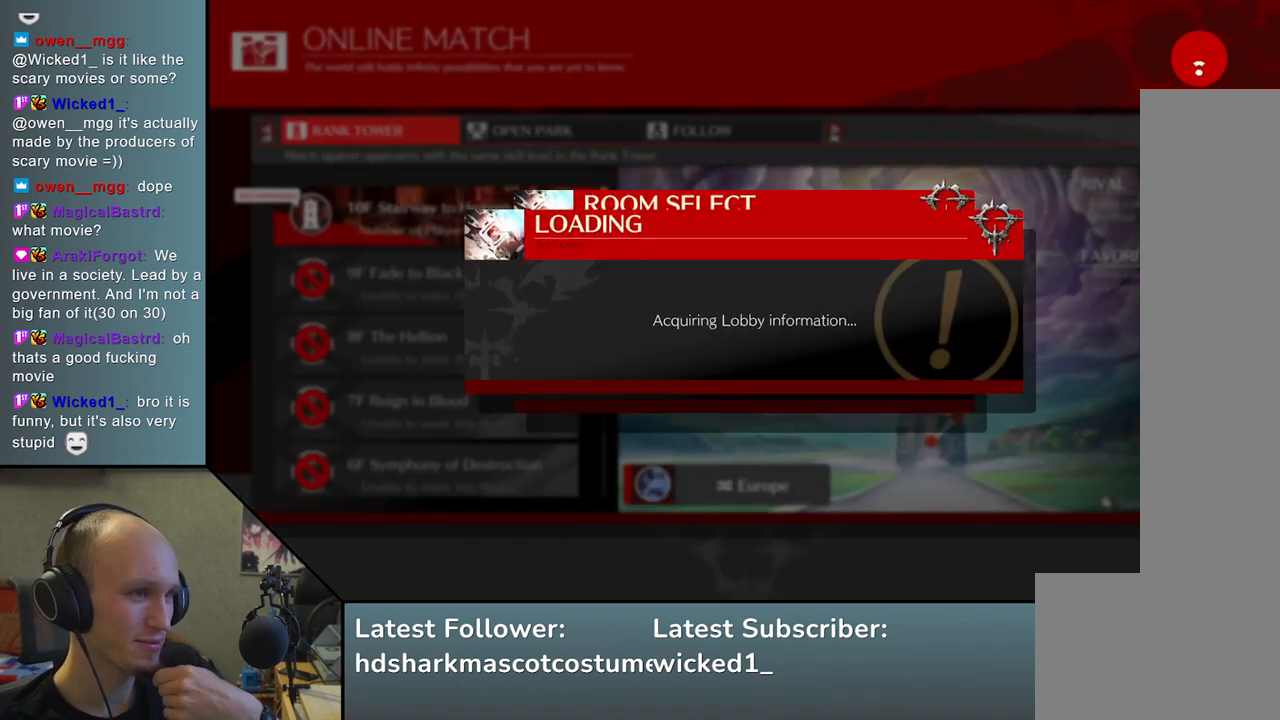
{"buttons": [], "left_stick": "center", "events": []}
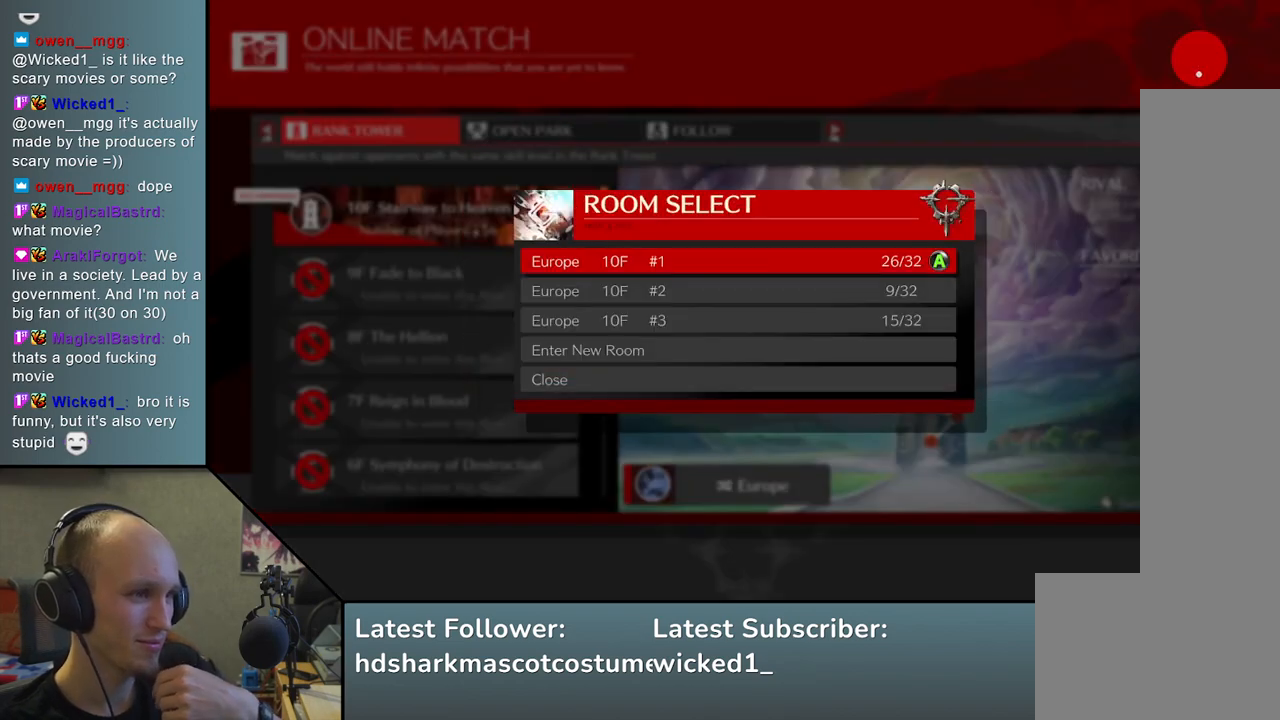
{"buttons": [], "left_stick": "down", "events": [[483, "left_stick", "down"]]}
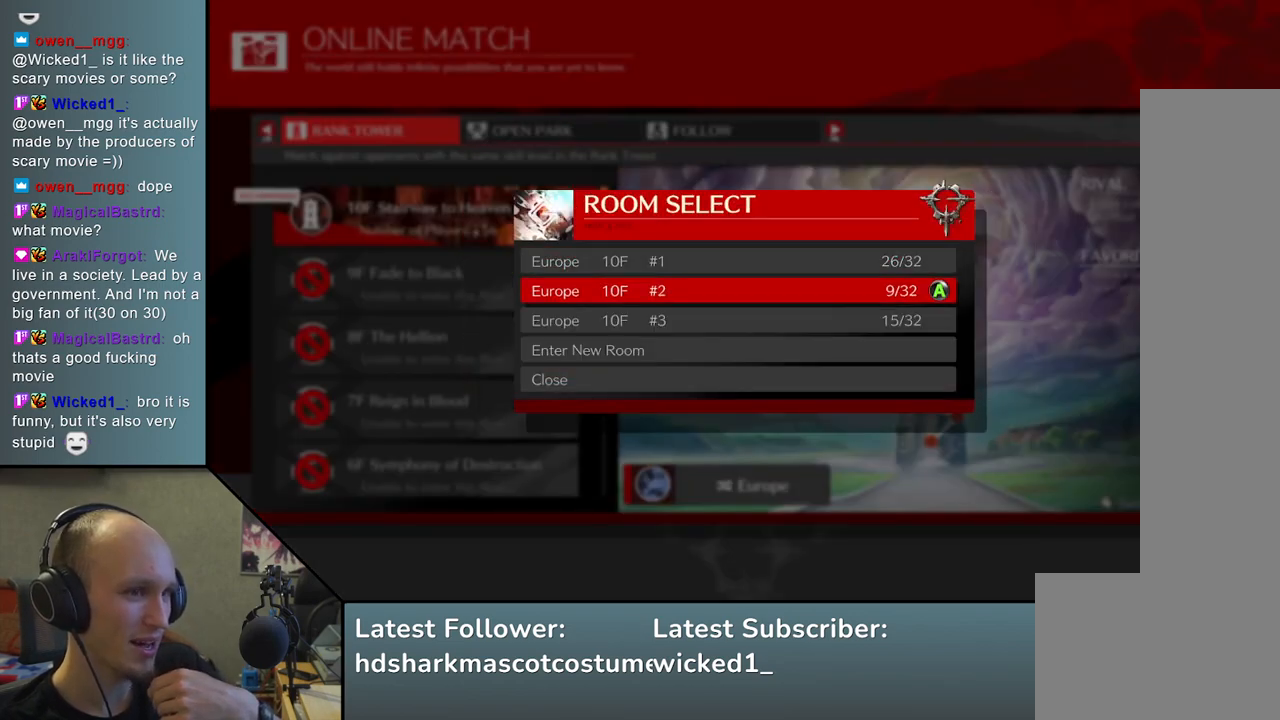
{"buttons": [], "left_stick": "center", "events": [[67, "left_stick", "center"], [367, "left_stick", "up"], [433, "left_stick", "center"]]}
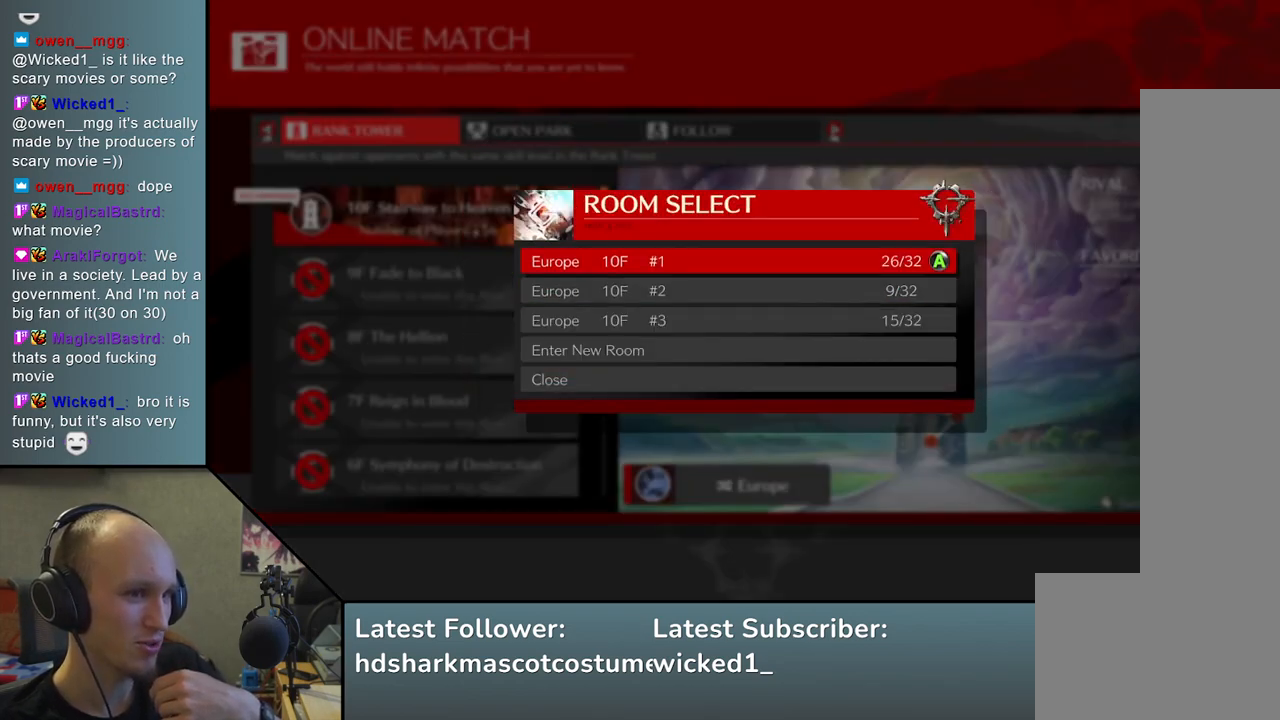
{"buttons": [], "left_stick": "center", "events": [[117, "L1", "down"], [233, "L1", "up"]]}